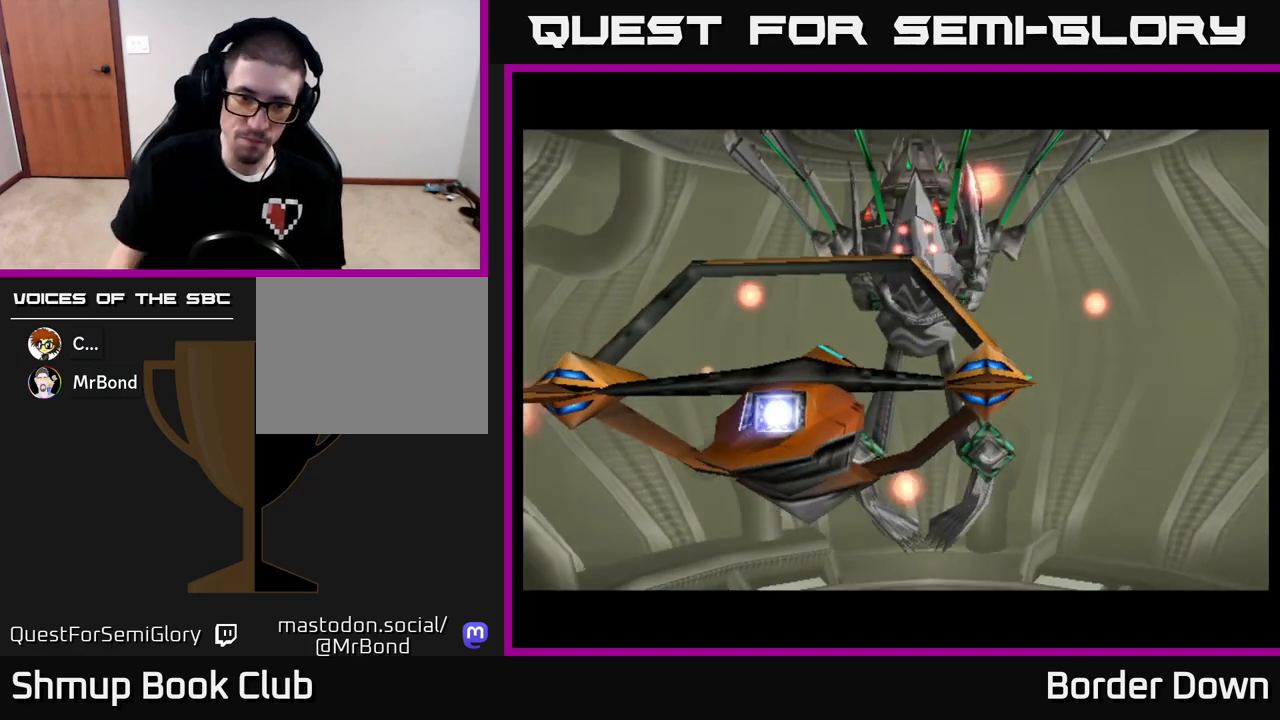
Gameplay with a controller (Xbox layout); each line is a JSON object with the inputs held at the frame after it. "events" lists button and stick changes between this image and that frame as [ms after this image, input, new state], when the widget could be followed in between.
{"buttons": [], "left_stick": "center", "right_stick": "center", "events": [[283, "START", "down"], [383, "START", "up"]]}
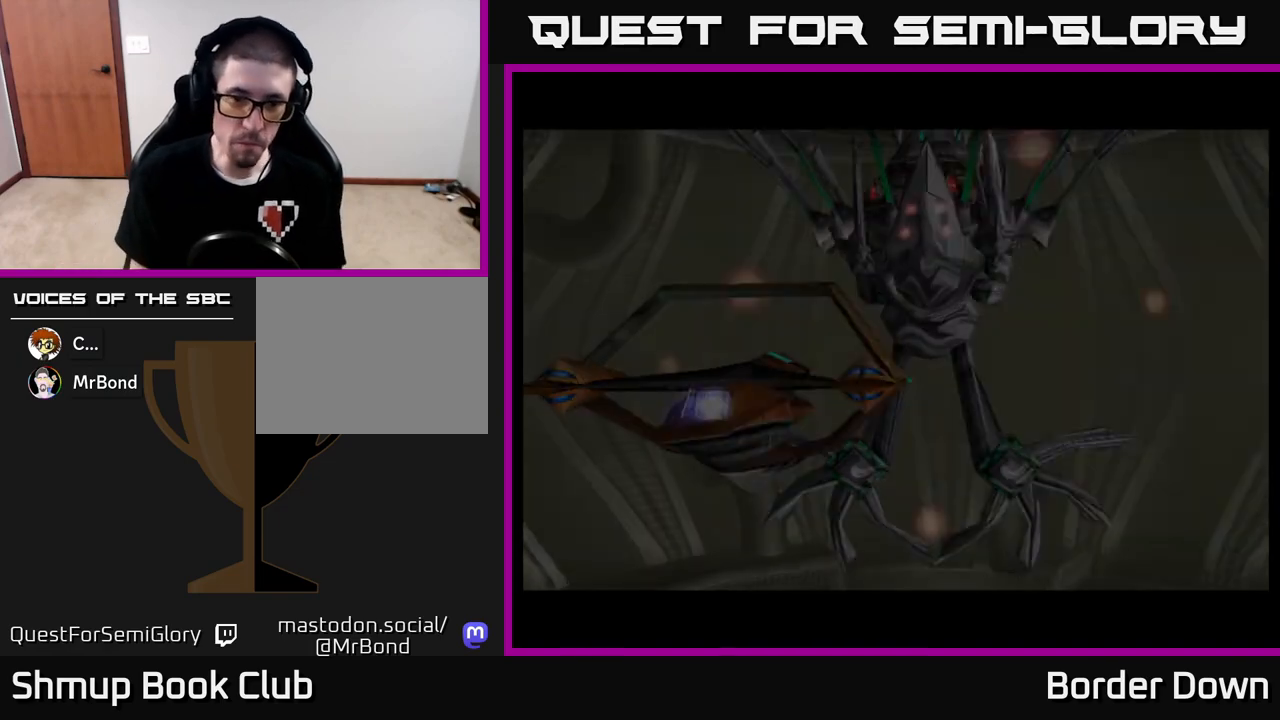
{"buttons": [], "left_stick": "center", "right_stick": "center", "events": [[200, "A", "down"], [300, "A", "up"], [367, "A", "down"], [483, "A", "up"]]}
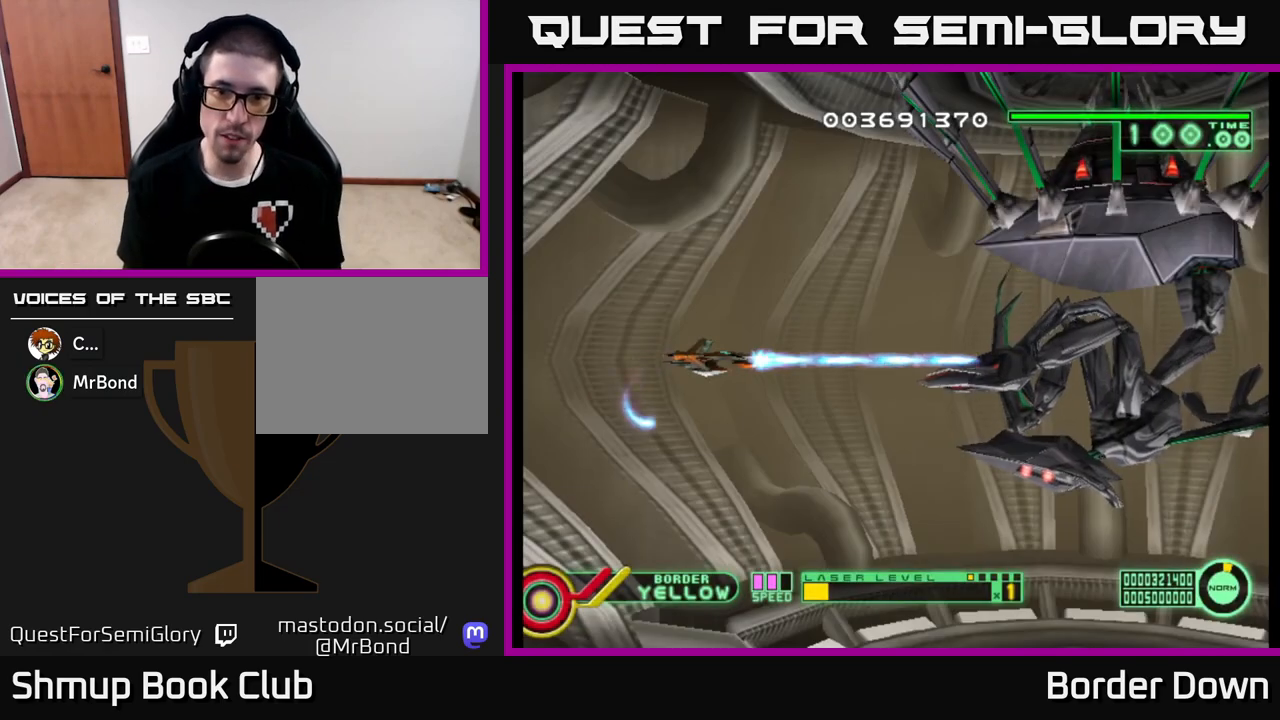
{"buttons": ["A"], "left_stick": "center", "right_stick": "center", "events": [[17, "A", "down"]]}
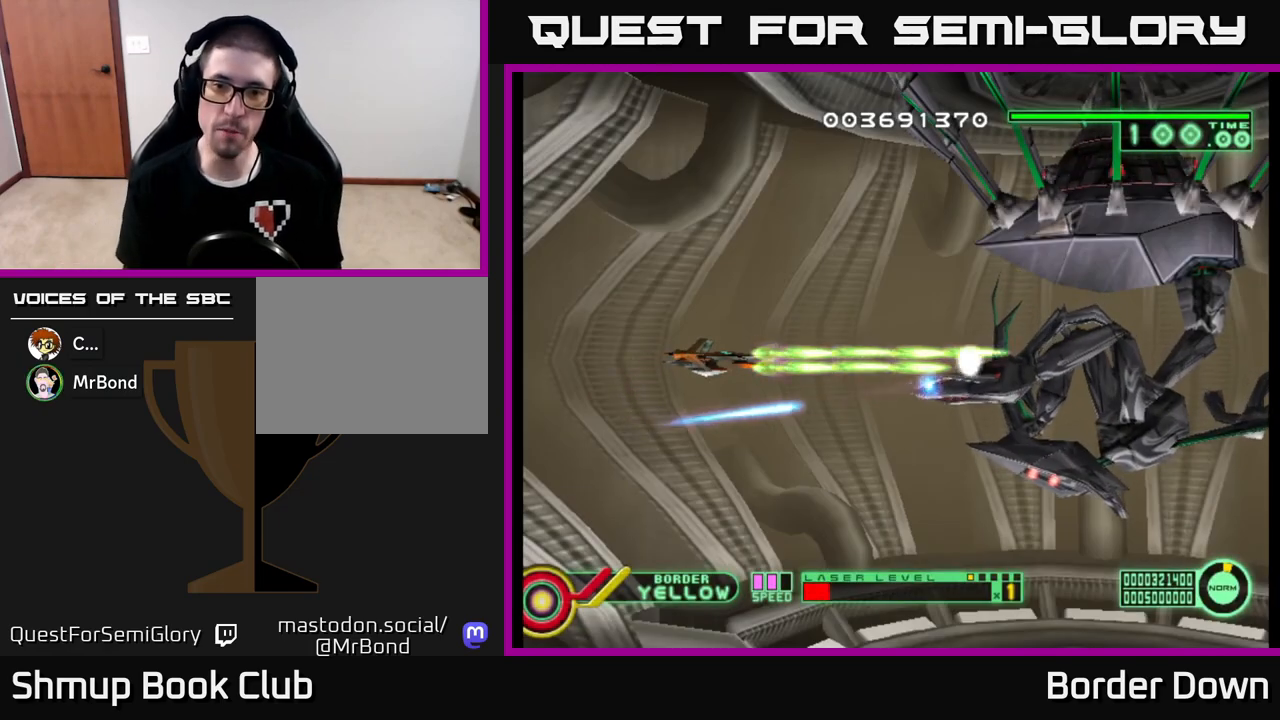
{"buttons": ["A"], "left_stick": "center", "right_stick": "center", "events": []}
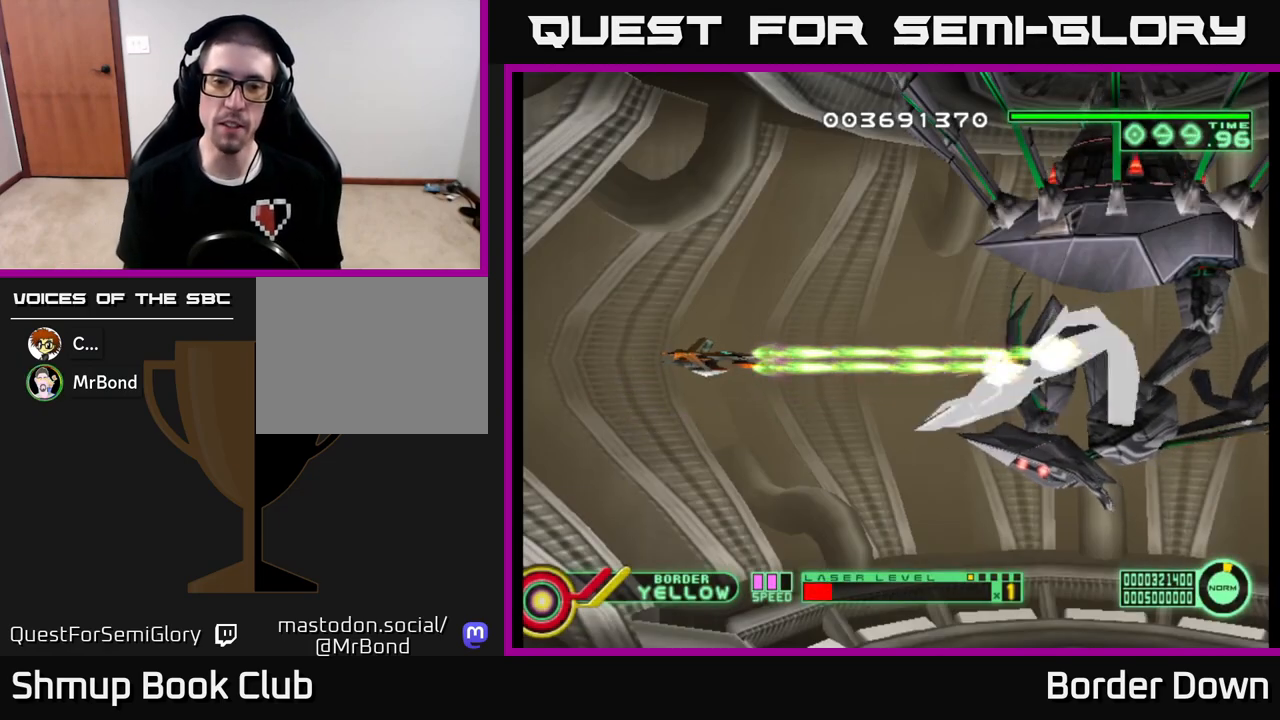
{"buttons": ["A"], "left_stick": "center", "right_stick": "center", "events": []}
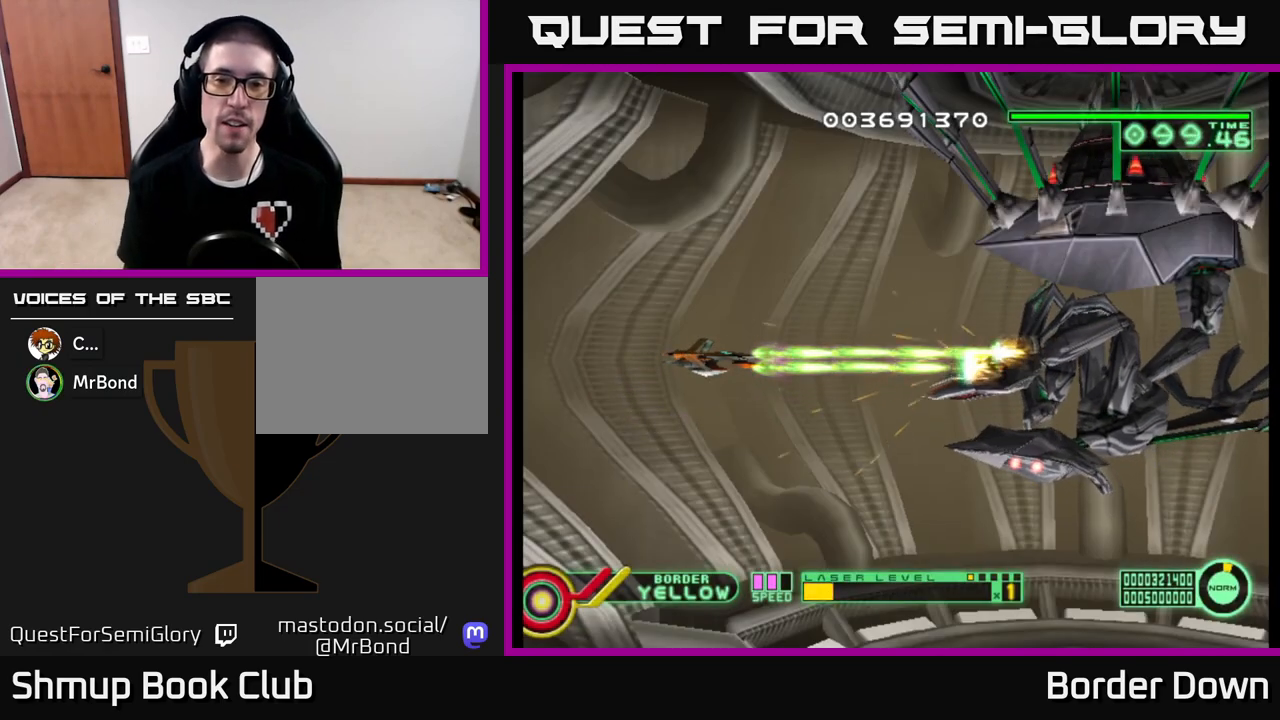
{"buttons": ["A"], "left_stick": "center", "right_stick": "center", "events": []}
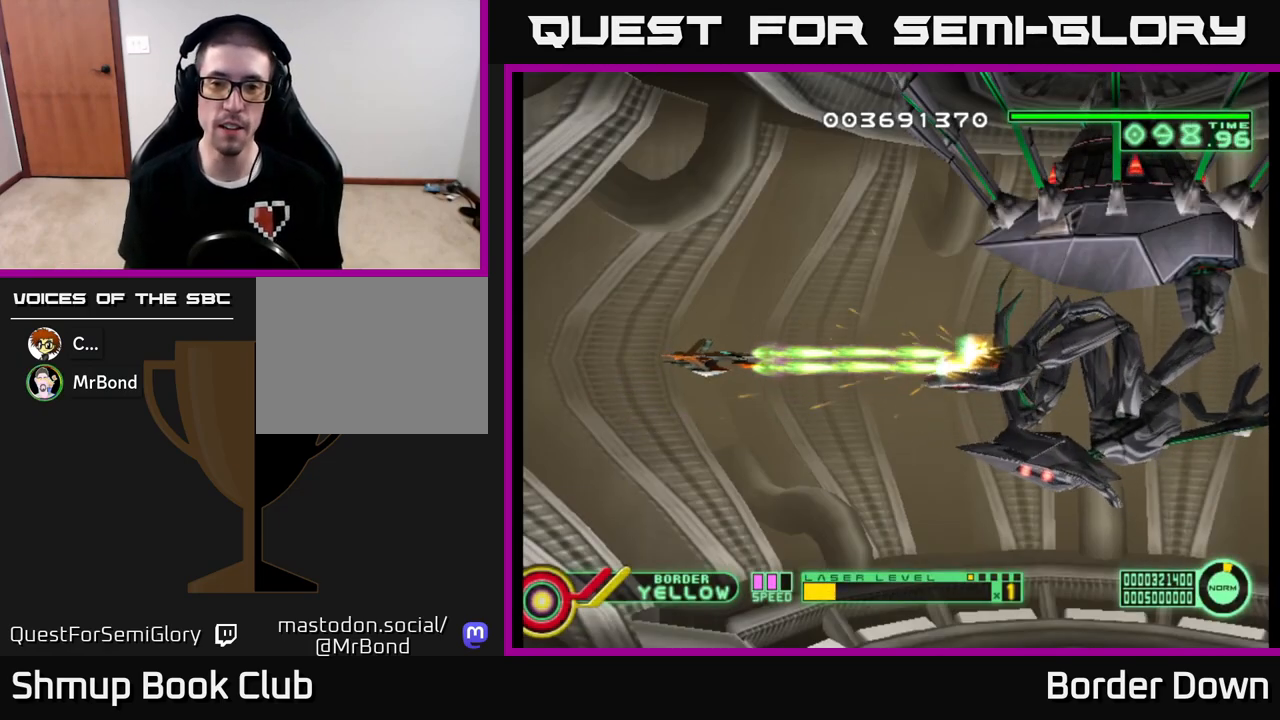
{"buttons": ["A", "DPAD_UP"], "left_stick": "center", "right_stick": "center", "events": [[250, "DPAD_UP", "down"]]}
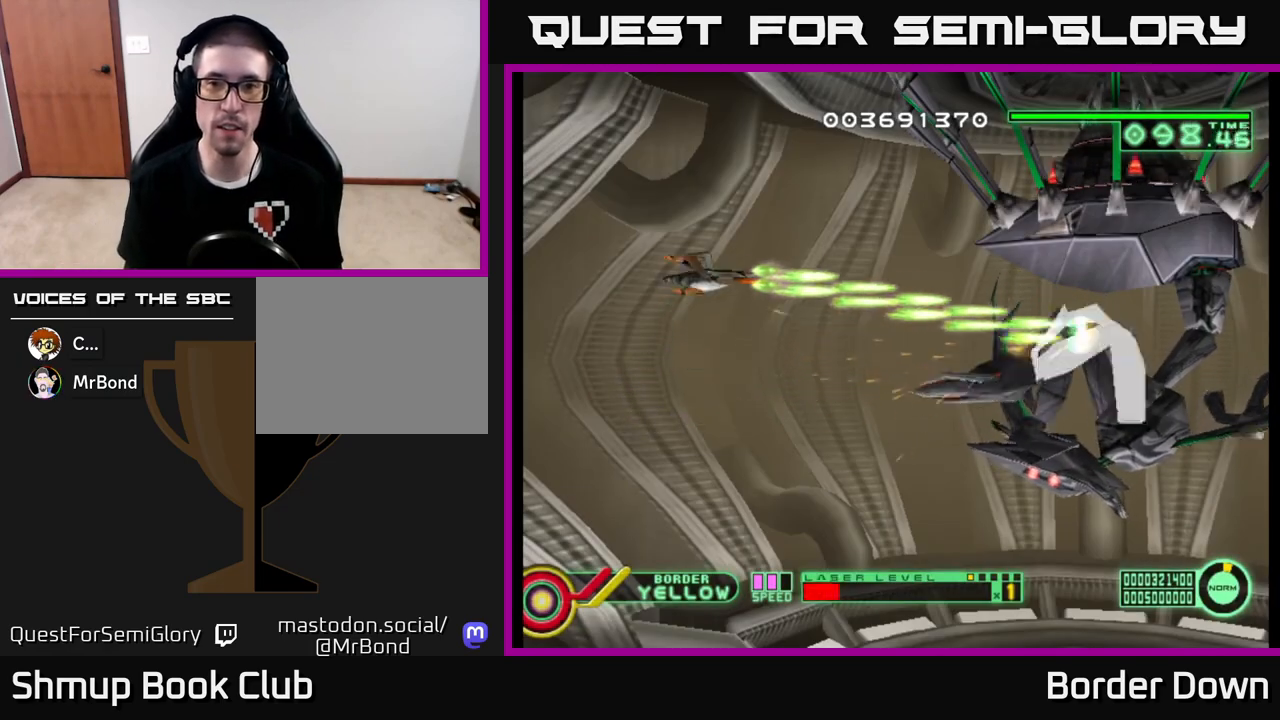
{"buttons": ["A"], "left_stick": "center", "right_stick": "center", "events": [[250, "DPAD_RIGHT", "down"], [317, "DPAD_UP", "up"], [417, "DPAD_RIGHT", "up"]]}
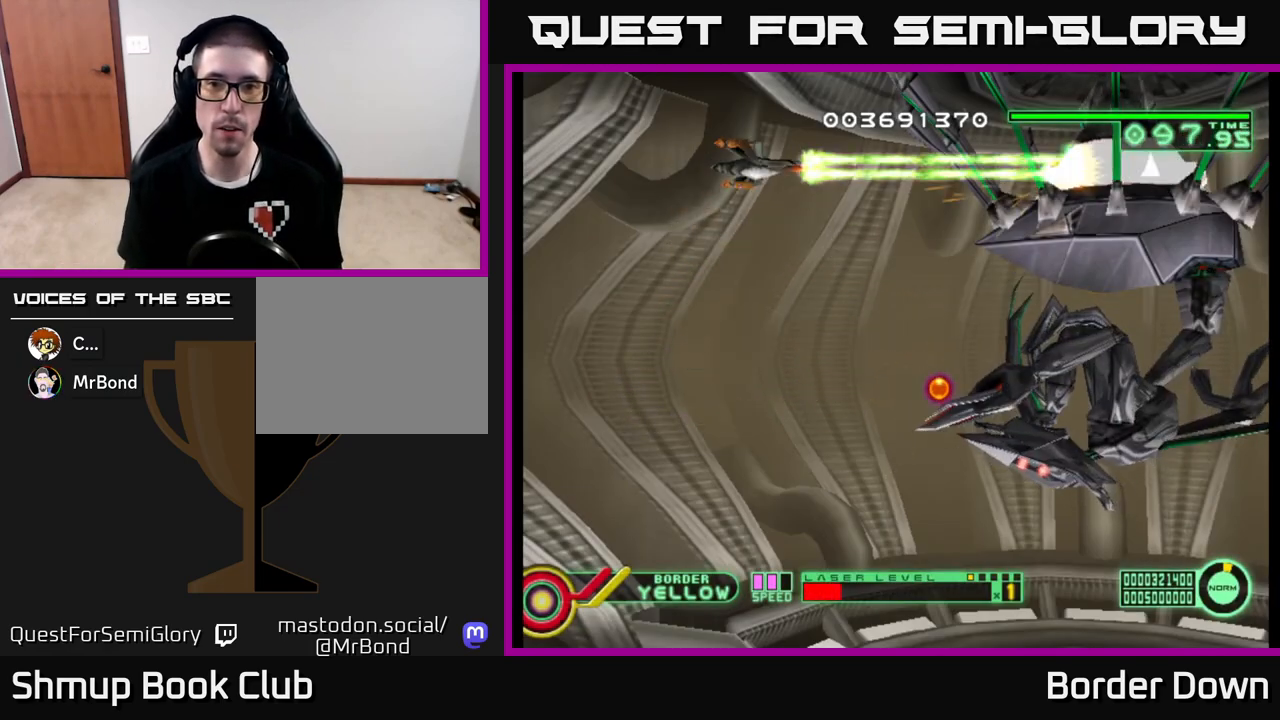
{"buttons": ["A"], "left_stick": "center", "right_stick": "center", "events": []}
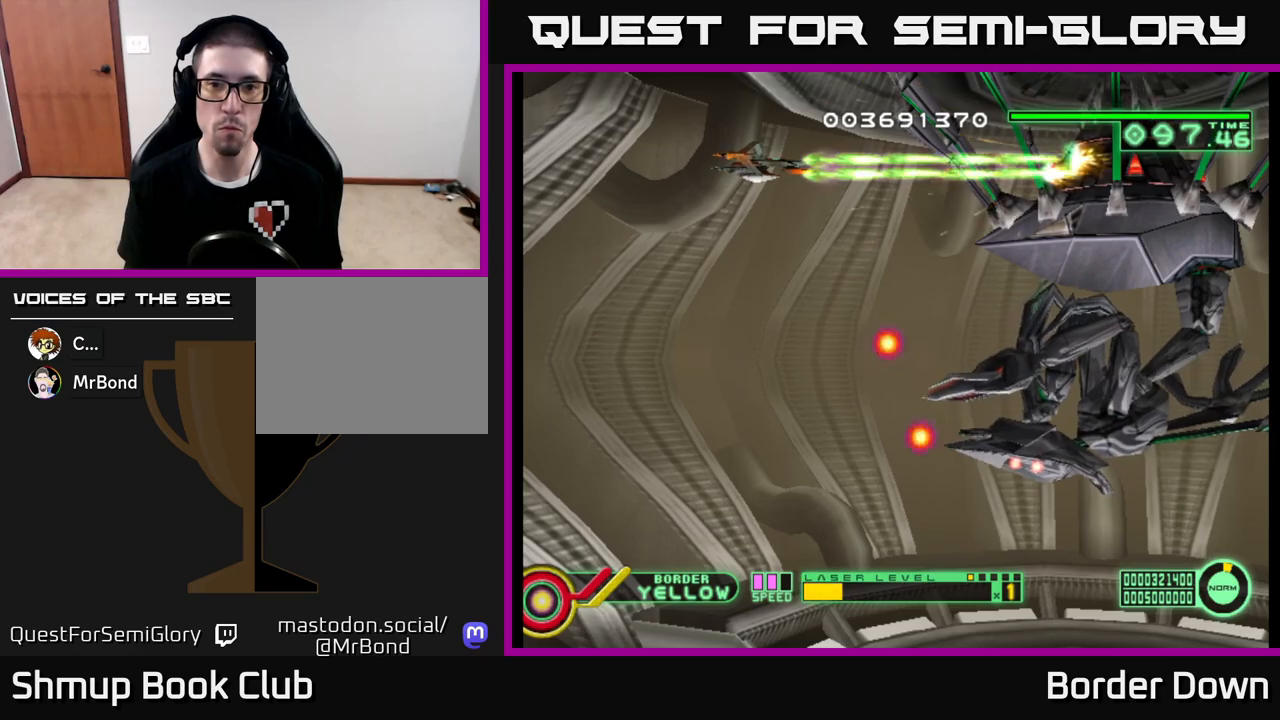
{"buttons": ["A", "DPAD_LEFT"], "left_stick": "center", "right_stick": "center", "events": [[150, "DPAD_RIGHT", "down"], [333, "DPAD_RIGHT", "up"], [400, "DPAD_LEFT", "down"]]}
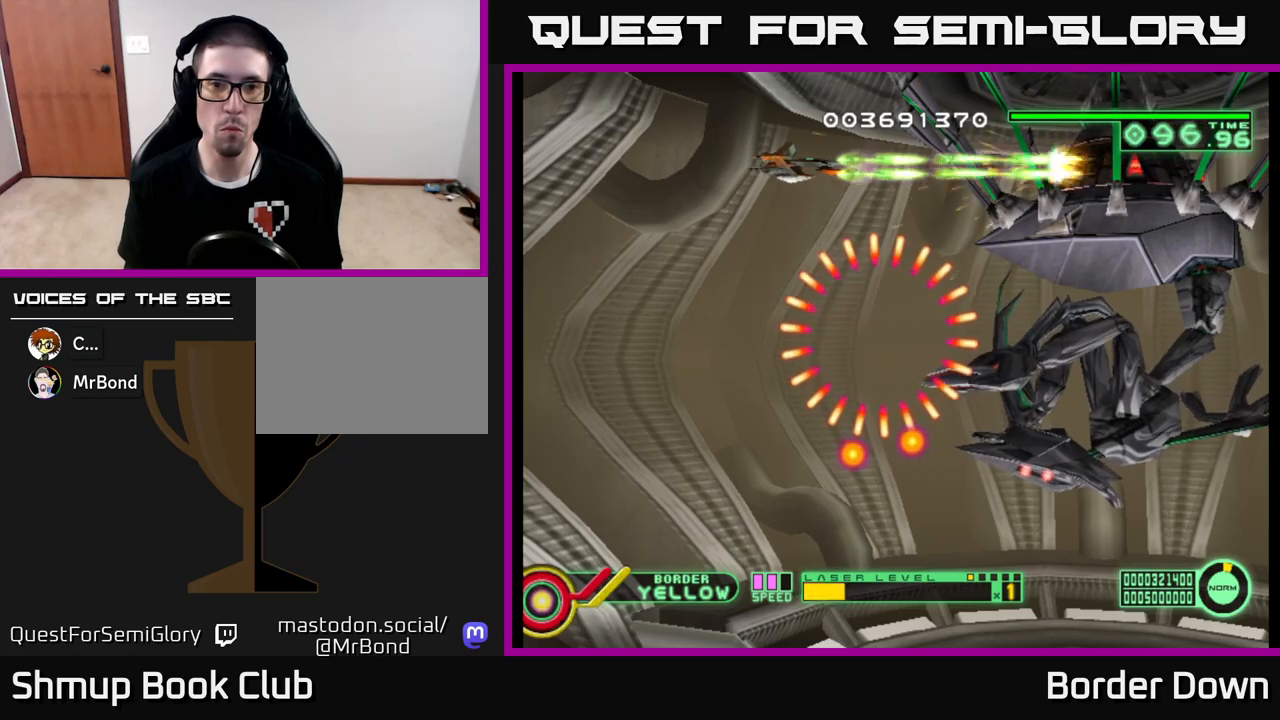
{"buttons": ["A"], "left_stick": "center", "right_stick": "center", "events": [[250, "DPAD_LEFT", "up"]]}
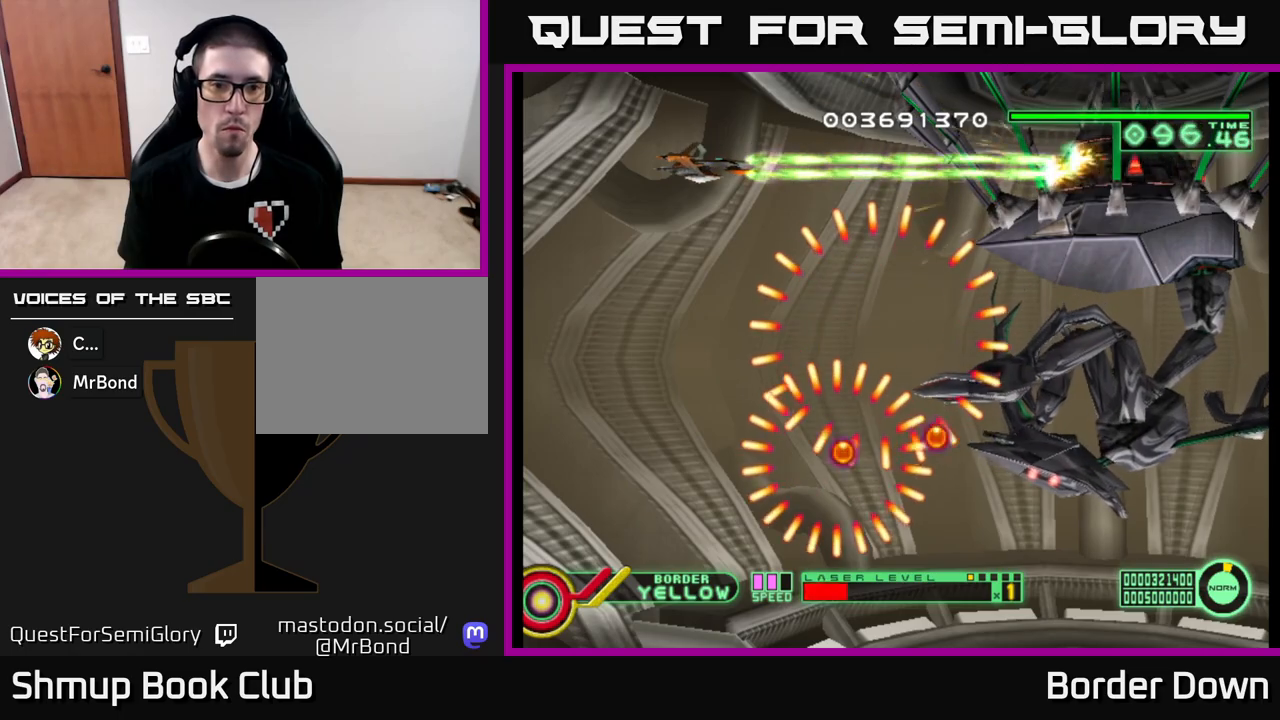
{"buttons": ["A", "X"], "left_stick": "center", "right_stick": "center", "events": [[250, "DPAD_LEFT", "down"], [383, "DPAD_LEFT", "up"], [417, "X", "down"]]}
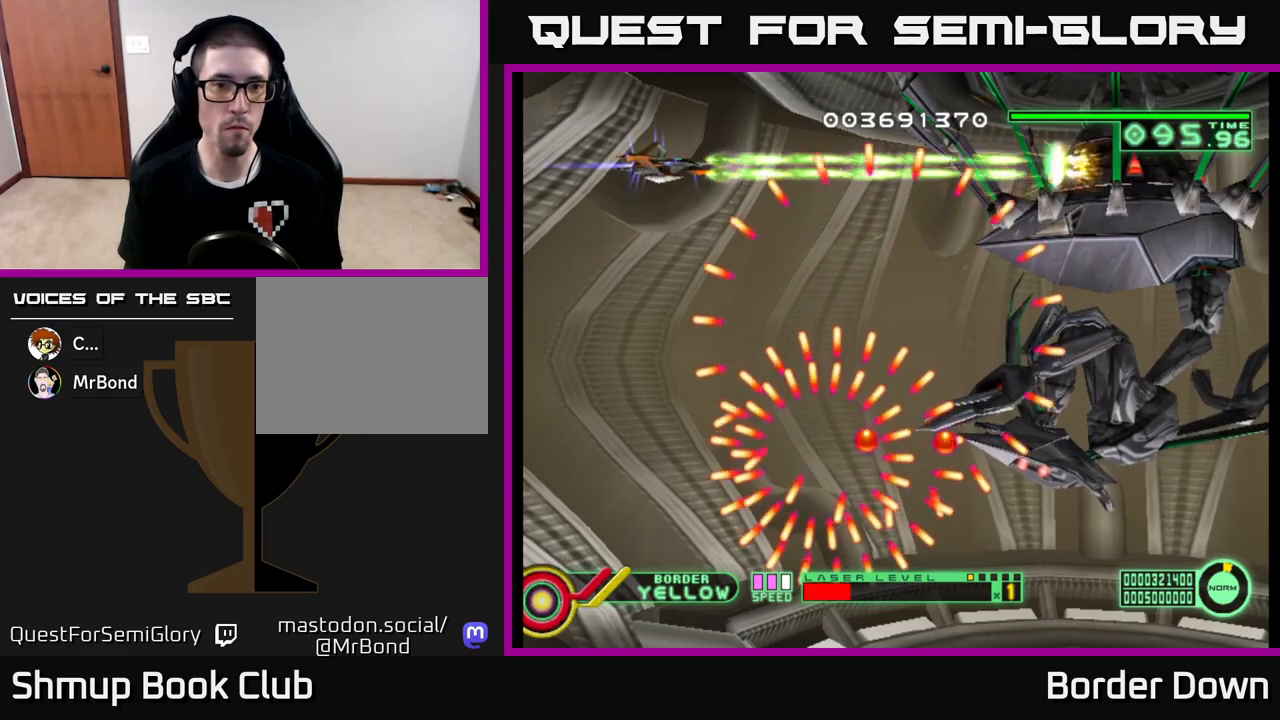
{"buttons": ["A"], "left_stick": "center", "right_stick": "center", "events": [[50, "X", "up"], [117, "X", "down"], [150, "DPAD_LEFT", "down"], [233, "X", "up"], [450, "DPAD_LEFT", "up"]]}
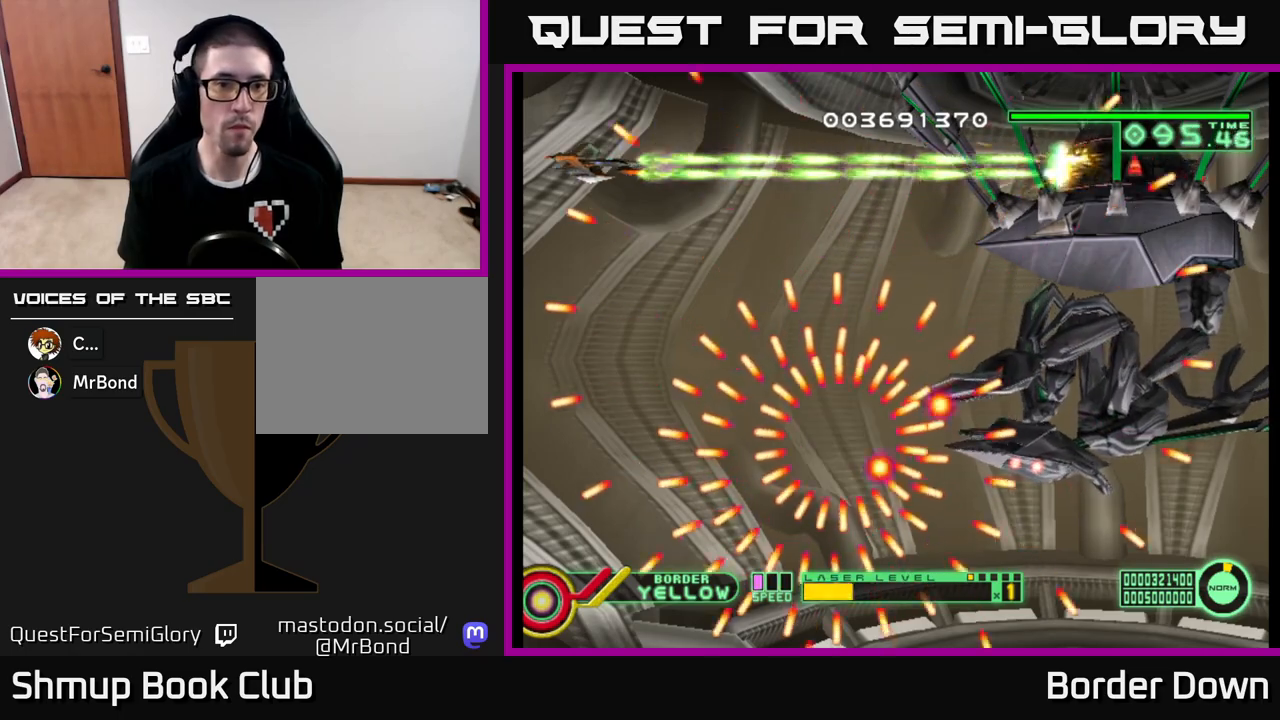
{"buttons": ["A"], "left_stick": "center", "right_stick": "center", "events": [[200, "DPAD_RIGHT", "down"], [283, "DPAD_RIGHT", "up"]]}
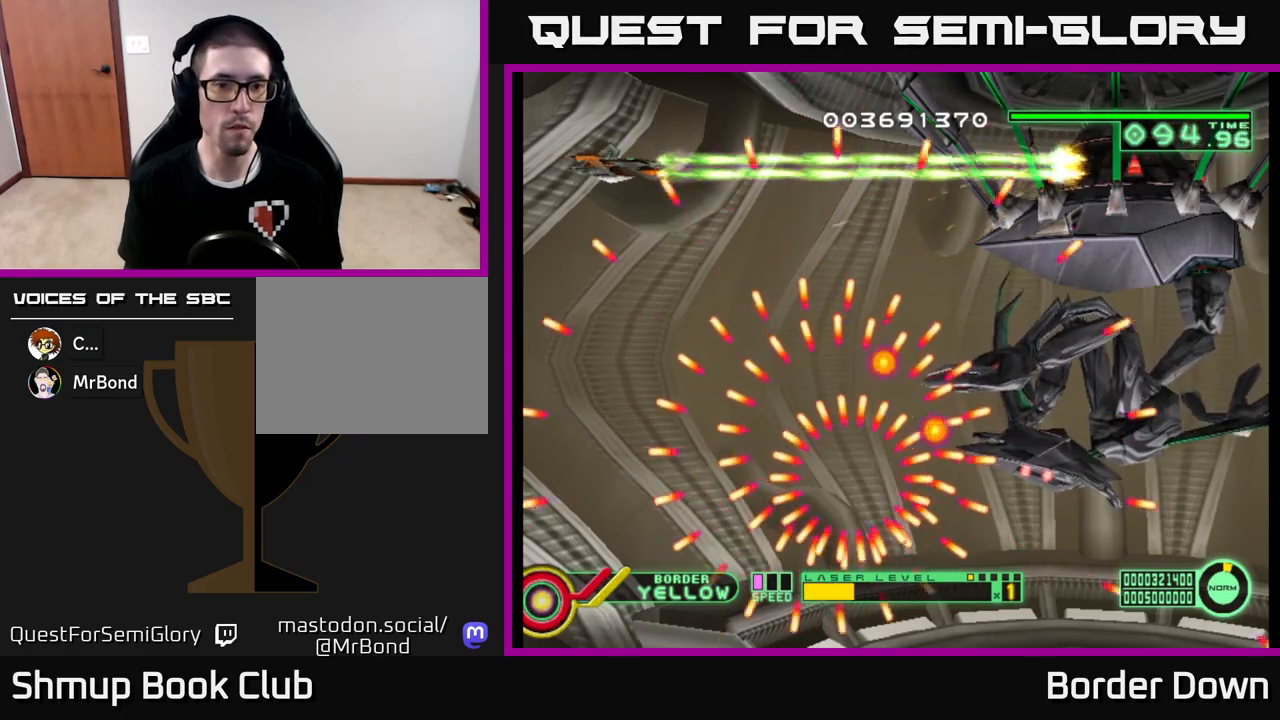
{"buttons": ["A", "DPAD_RIGHT"], "left_stick": "center", "right_stick": "center", "events": [[317, "DPAD_RIGHT", "down"]]}
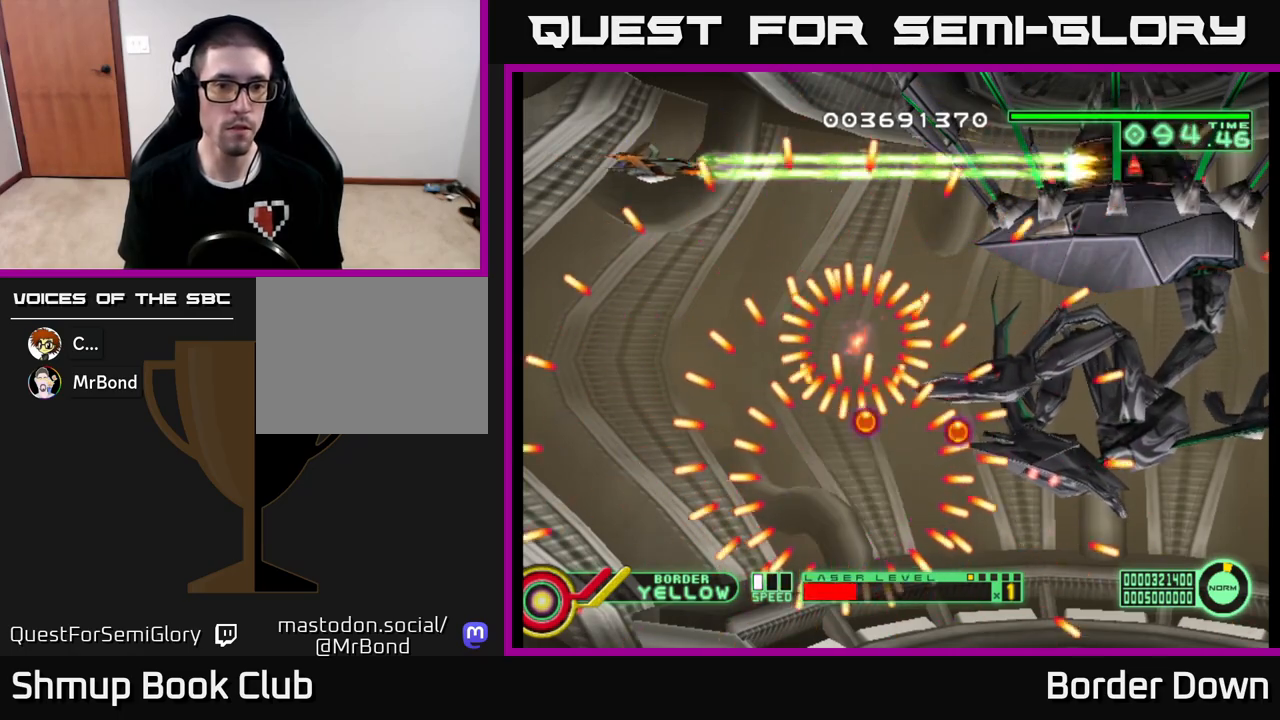
{"buttons": ["A"], "left_stick": "center", "right_stick": "center", "events": [[17, "DPAD_RIGHT", "up"], [233, "DPAD_LEFT", "down"], [433, "DPAD_LEFT", "up"]]}
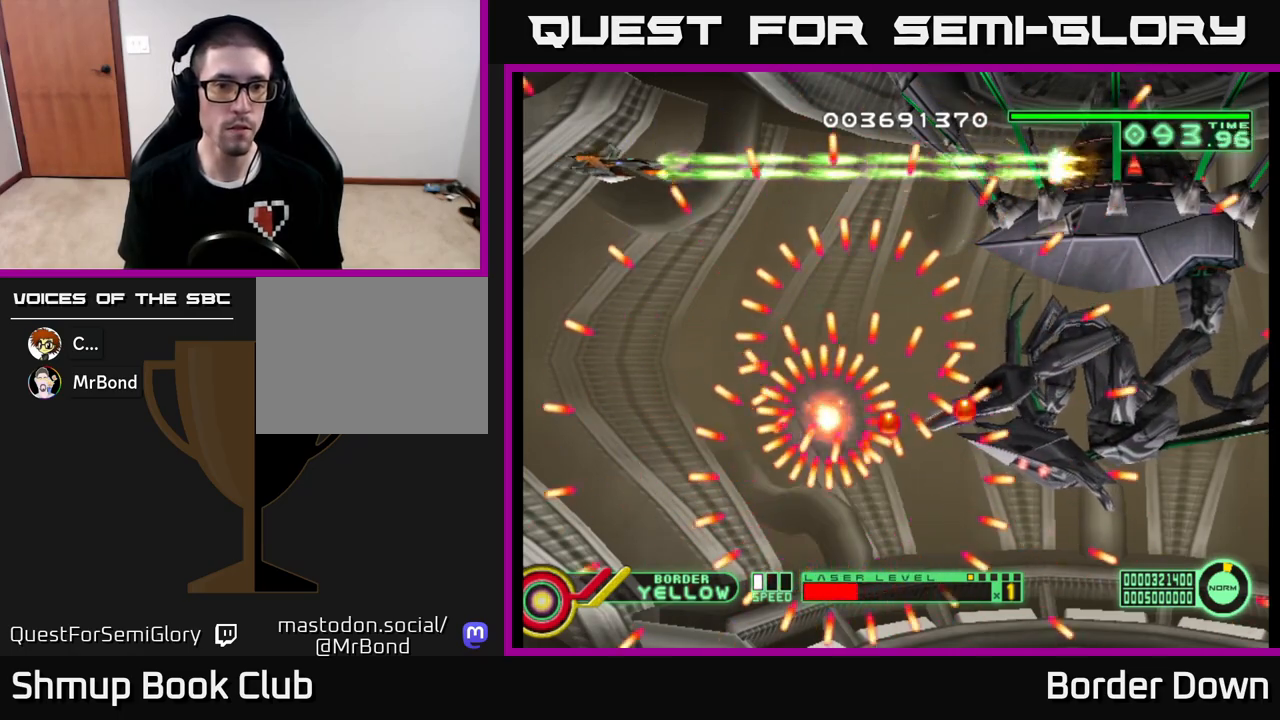
{"buttons": ["A"], "left_stick": "center", "right_stick": "center", "events": [[67, "DPAD_LEFT", "down"], [133, "DPAD_LEFT", "up"]]}
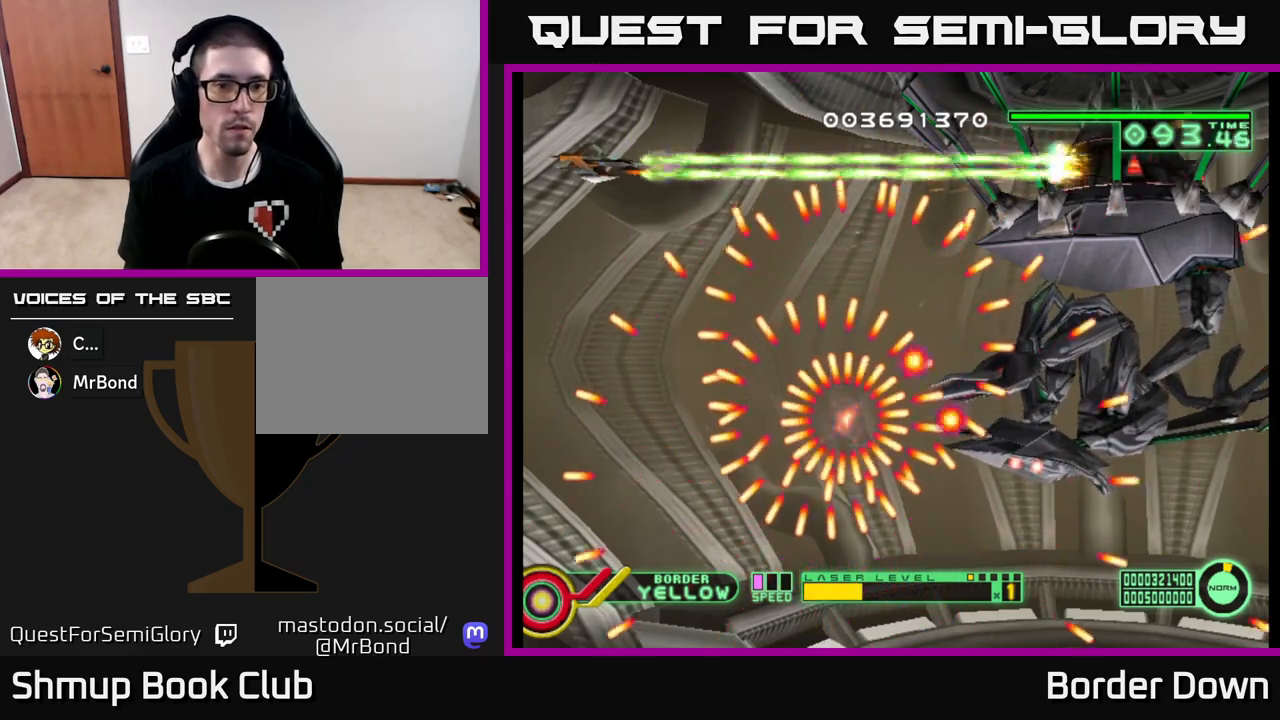
{"buttons": ["A", "DPAD_UP", "DPAD_LEFT"], "left_stick": "center", "right_stick": "center", "events": [[67, "DPAD_RIGHT", "down"], [233, "DPAD_RIGHT", "up"], [400, "DPAD_LEFT", "down"], [483, "DPAD_UP", "down"]]}
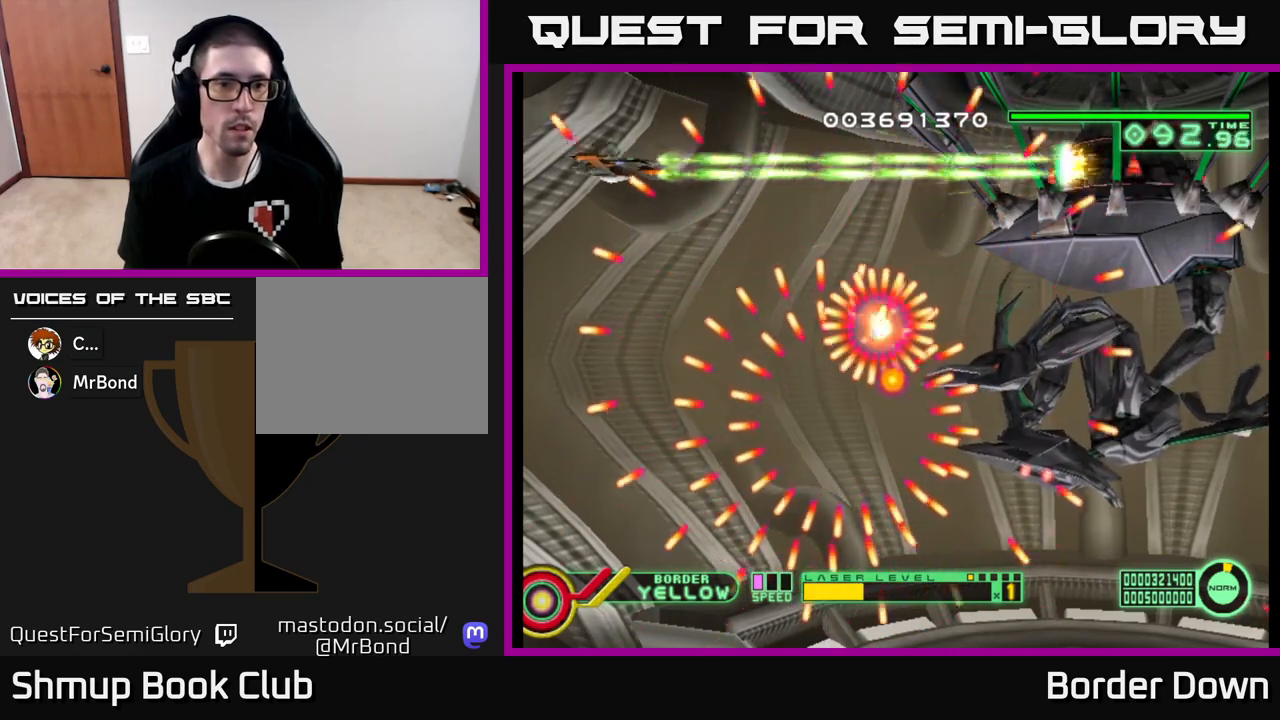
{"buttons": ["A", "DPAD_UP"], "left_stick": "center", "right_stick": "center", "events": [[33, "DPAD_UP", "up"], [367, "DPAD_DOWN", "down"], [417, "DPAD_LEFT", "up"], [467, "DPAD_DOWN", "up"], [500, "DPAD_UP", "down"]]}
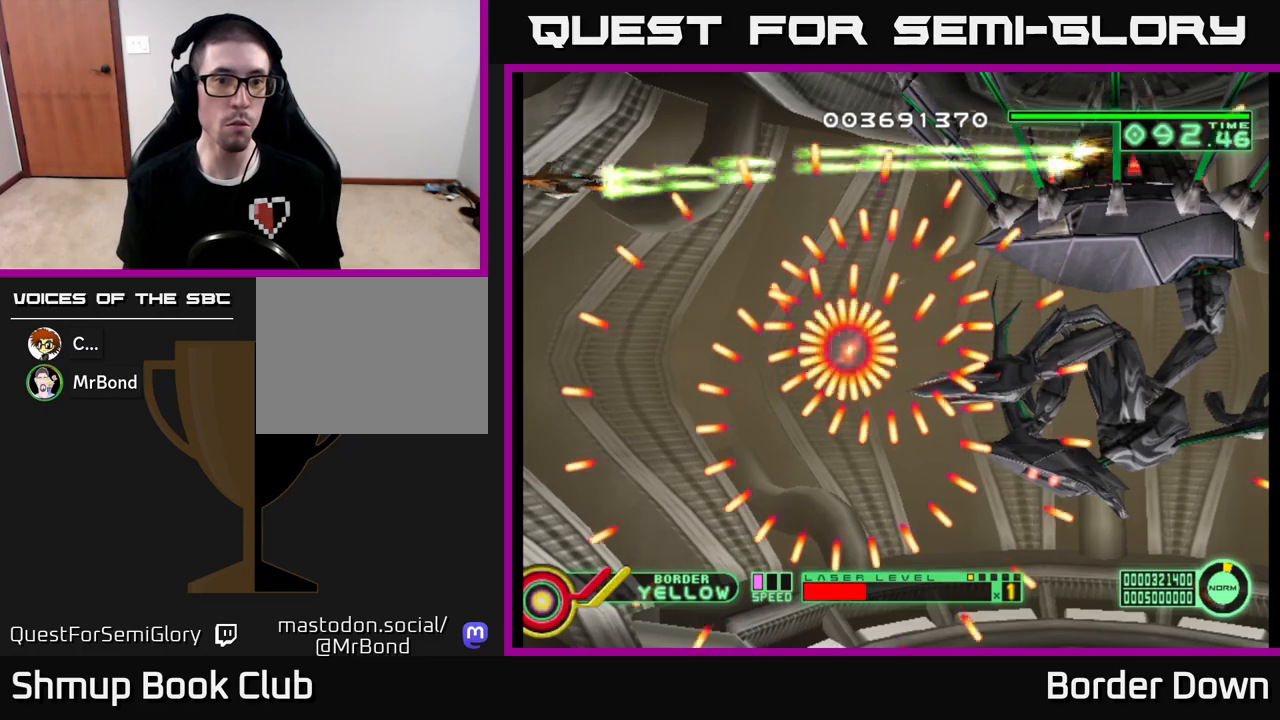
{"buttons": ["A"], "left_stick": "center", "right_stick": "center", "events": [[100, "DPAD_UP", "up"], [233, "DPAD_RIGHT", "down"], [367, "DPAD_RIGHT", "up"]]}
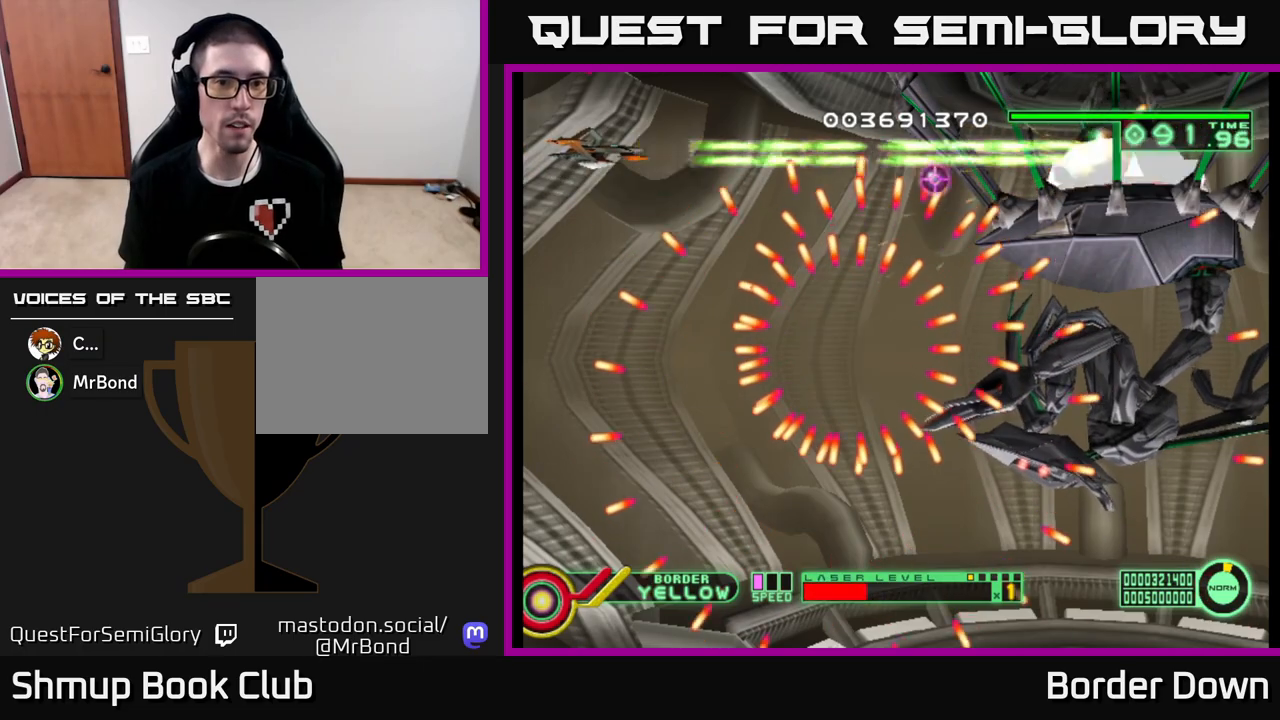
{"buttons": ["A", "DPAD_LEFT"], "left_stick": "center", "right_stick": "center", "events": [[117, "DPAD_RIGHT", "down"], [350, "DPAD_RIGHT", "up"], [417, "DPAD_LEFT", "down"]]}
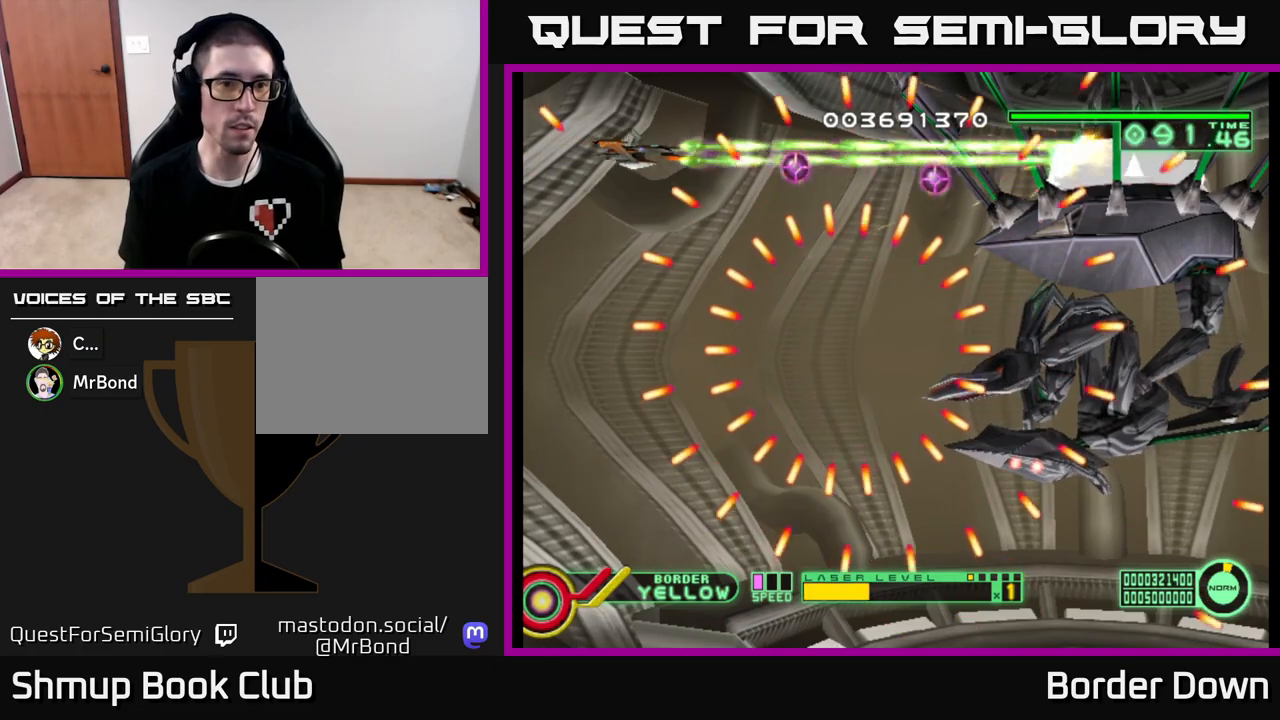
{"buttons": ["A", "DPAD_DOWN", "DPAD_LEFT"], "left_stick": "center", "right_stick": "center", "events": [[50, "DPAD_DOWN", "down"], [300, "DPAD_LEFT", "up"], [300, "X", "down"], [400, "DPAD_DOWN", "up"], [400, "X", "up"], [417, "DPAD_LEFT", "down"], [483, "DPAD_DOWN", "down"]]}
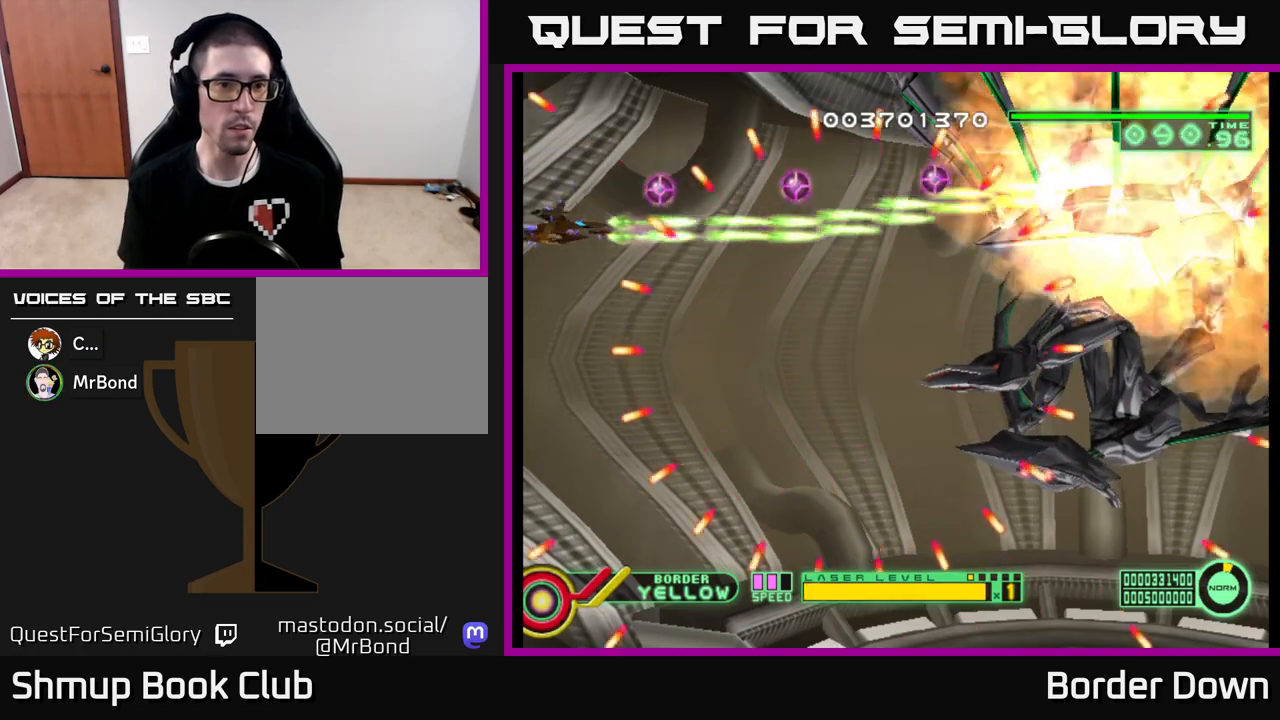
{"buttons": ["A", "DPAD_DOWN"], "left_stick": "center", "right_stick": "center", "events": [[83, "DPAD_LEFT", "up"], [100, "DPAD_DOWN", "up"], [117, "DPAD_UP", "down"], [183, "DPAD_RIGHT", "down"], [217, "DPAD_UP", "up"], [250, "DPAD_DOWN", "down"], [317, "DPAD_RIGHT", "up"]]}
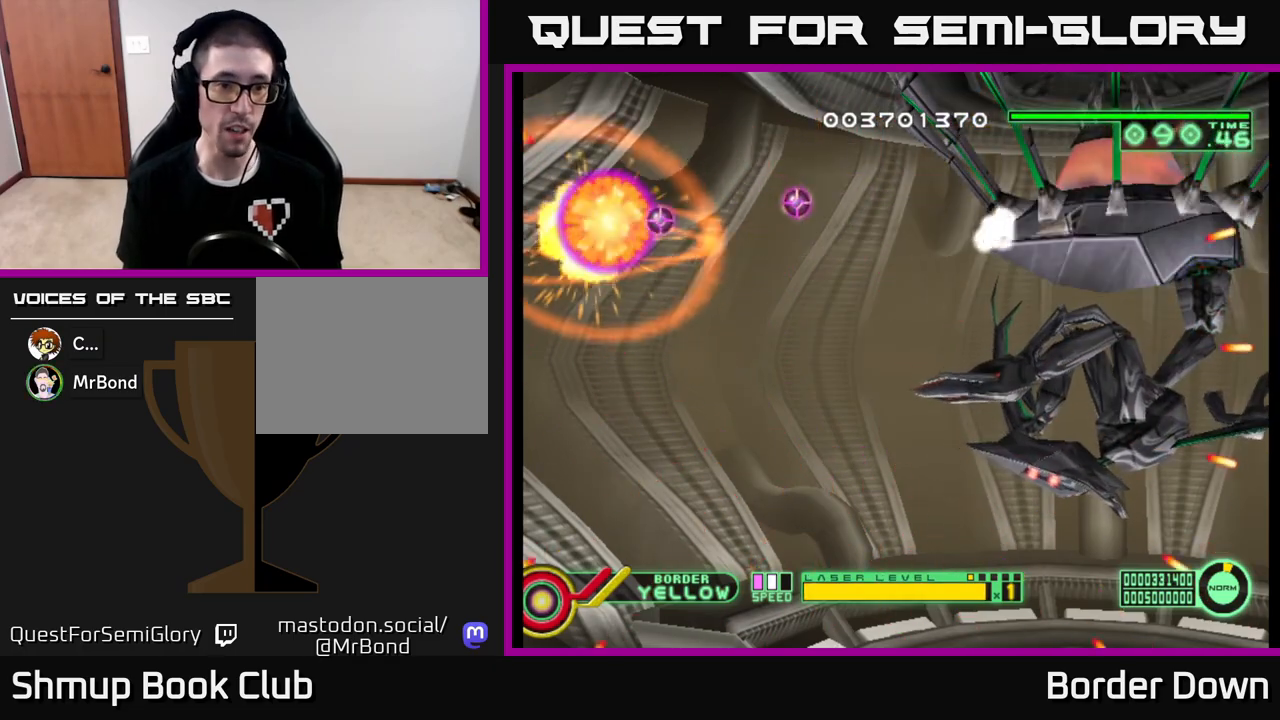
{"buttons": ["A"], "left_stick": "center", "right_stick": "center", "events": [[300, "DPAD_DOWN", "up"]]}
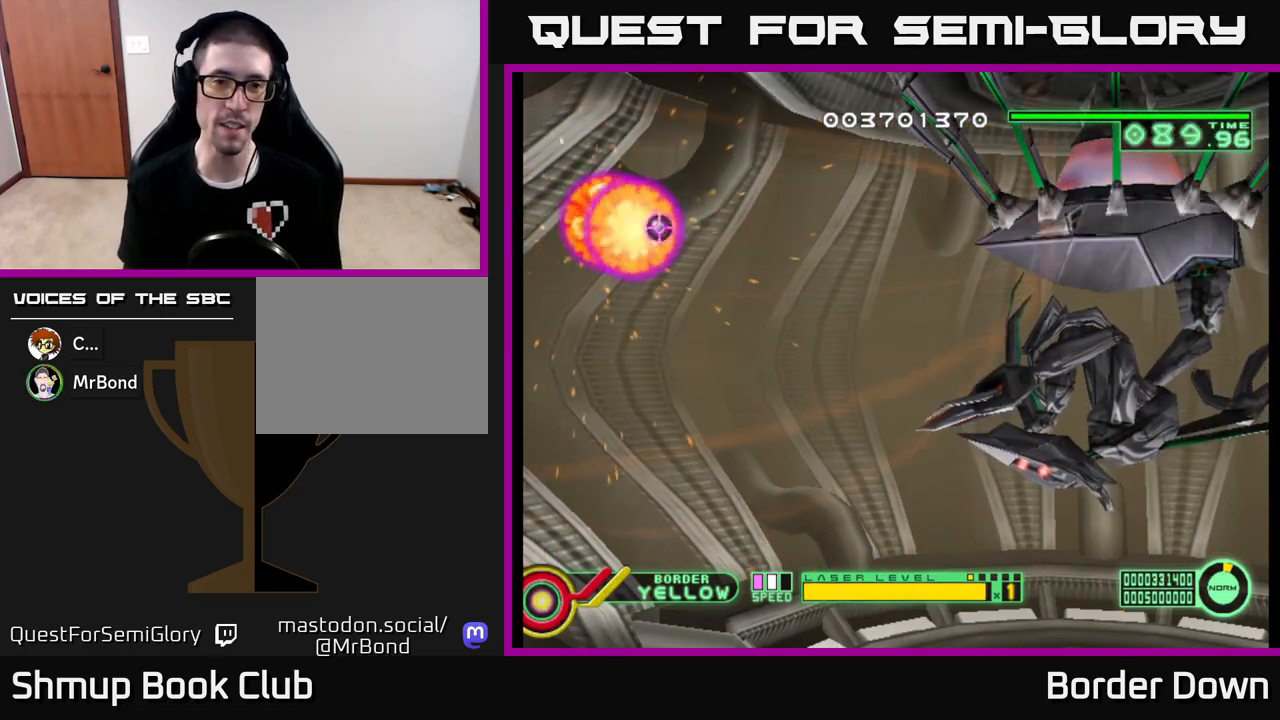
{"buttons": ["A"], "left_stick": "center", "right_stick": "center", "events": []}
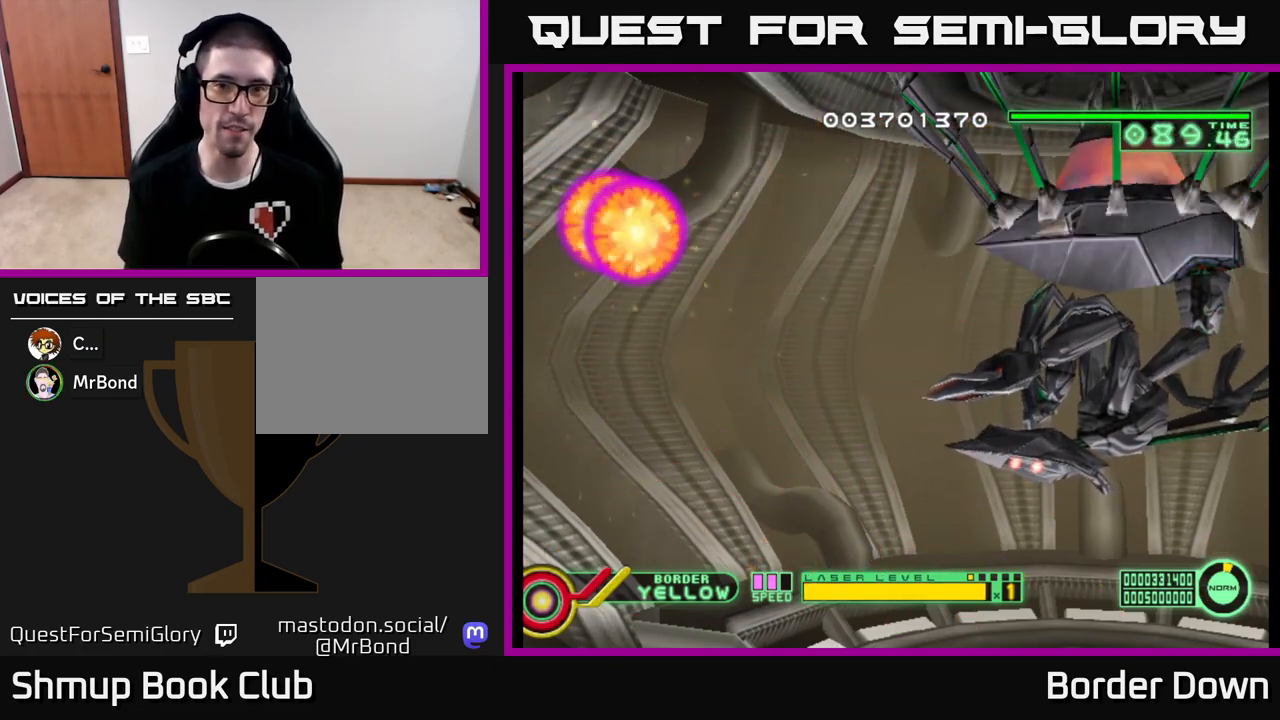
{"buttons": ["A"], "left_stick": "center", "right_stick": "center", "events": []}
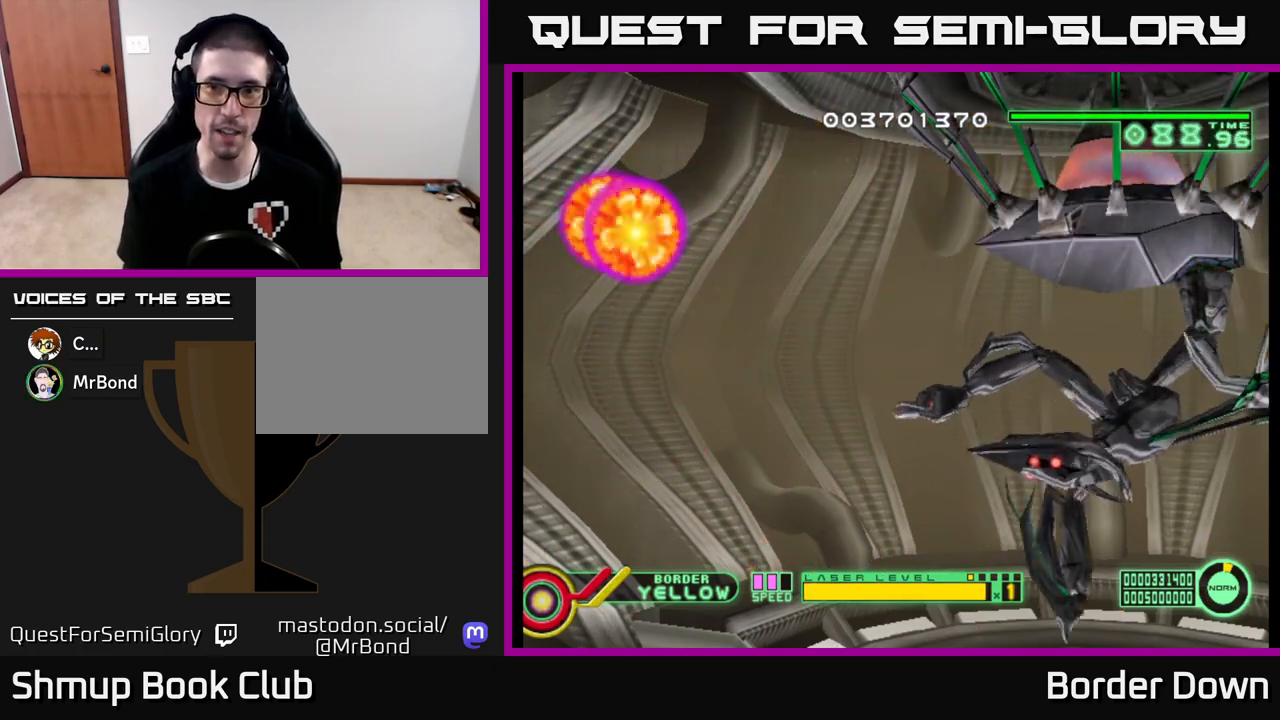
{"buttons": ["A", "DPAD_RIGHT"], "left_stick": "center", "right_stick": "center", "events": [[450, "DPAD_RIGHT", "down"]]}
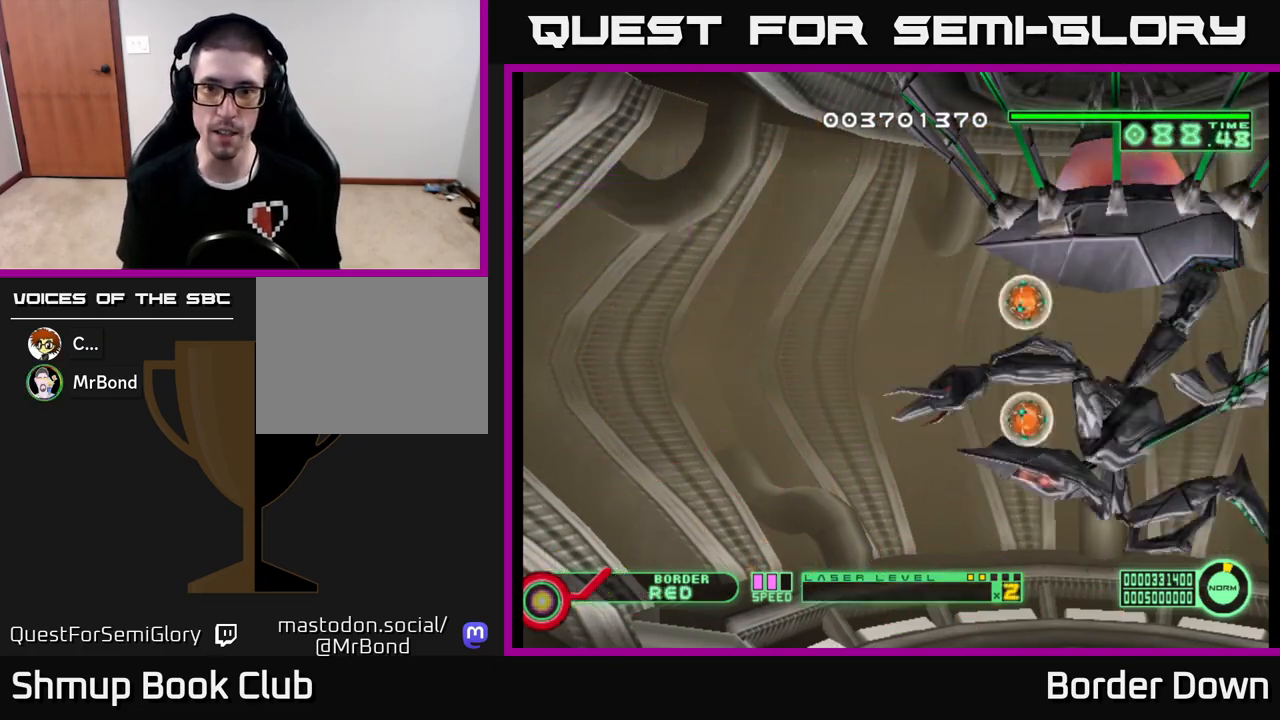
{"buttons": ["A", "DPAD_RIGHT"], "left_stick": "center", "right_stick": "center", "events": []}